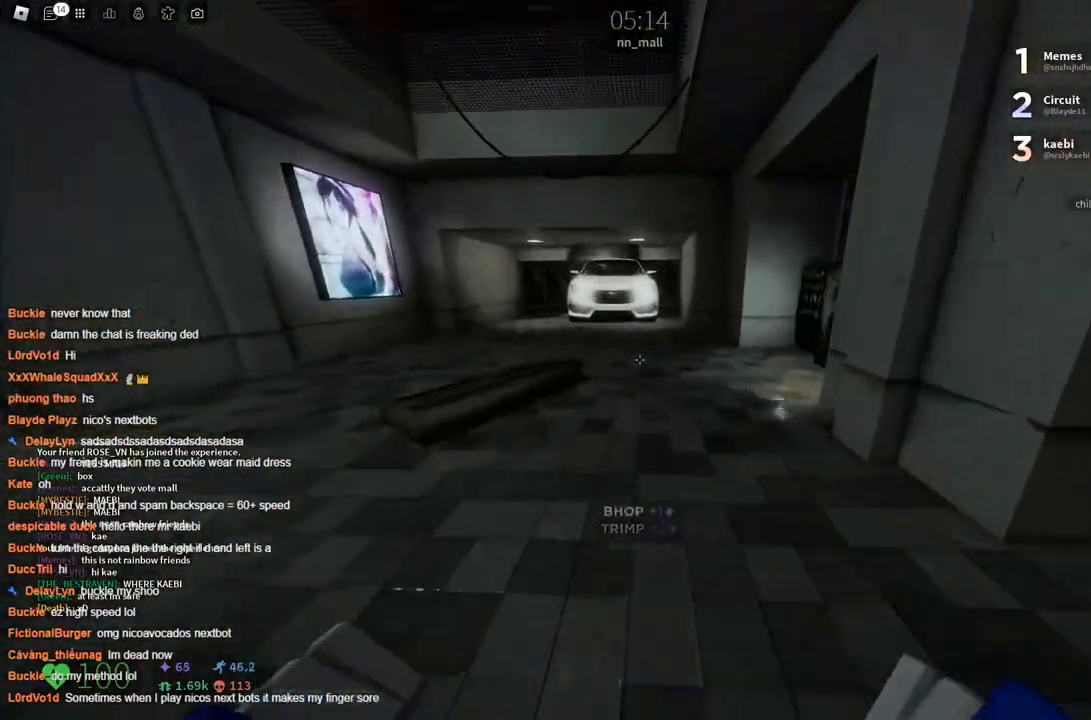
Gameplay with keyboard; each line is a JSON object with the keys held at the frame after it. "events" lists presses ("down") and releases ("up") of "a", "ctrl", "d", "s", "space" and "w" between this image and that frame as [ms after this image, input, new state], when the widget could be followed in between. No other keys are recorded. Mouse input is not recorded.
{"keys": ["w"], "events": [[133, "space", "down"], [283, "space", "up"]]}
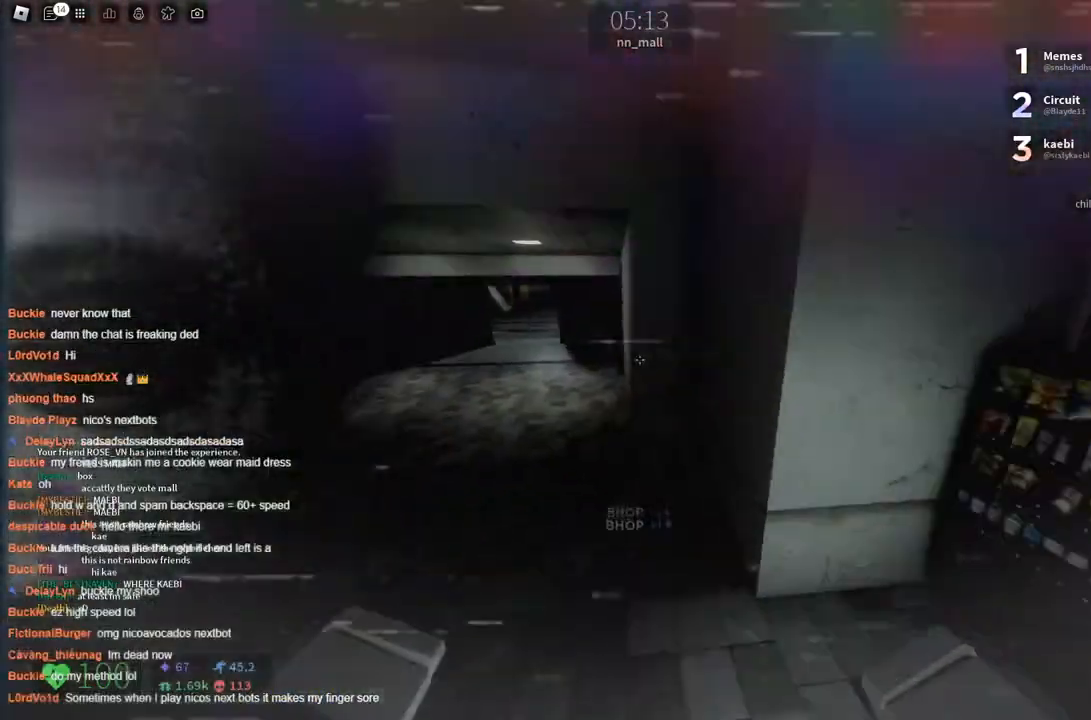
{"keys": ["w"], "events": [[383, "space", "down"], [483, "space", "up"]]}
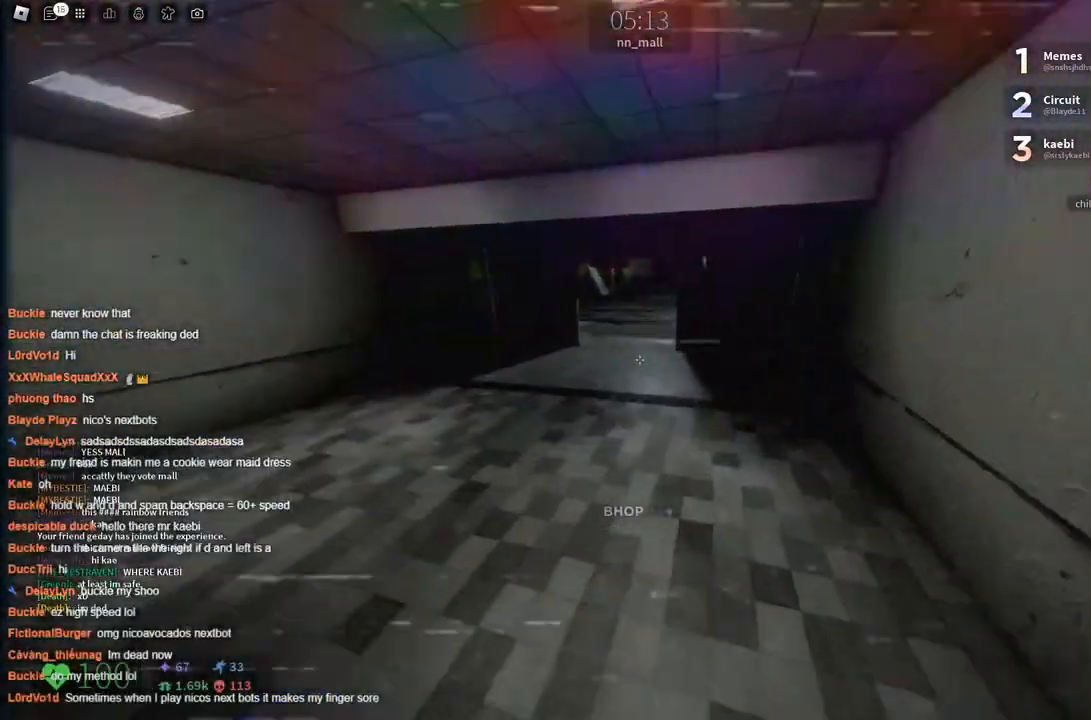
{"keys": ["w"], "events": []}
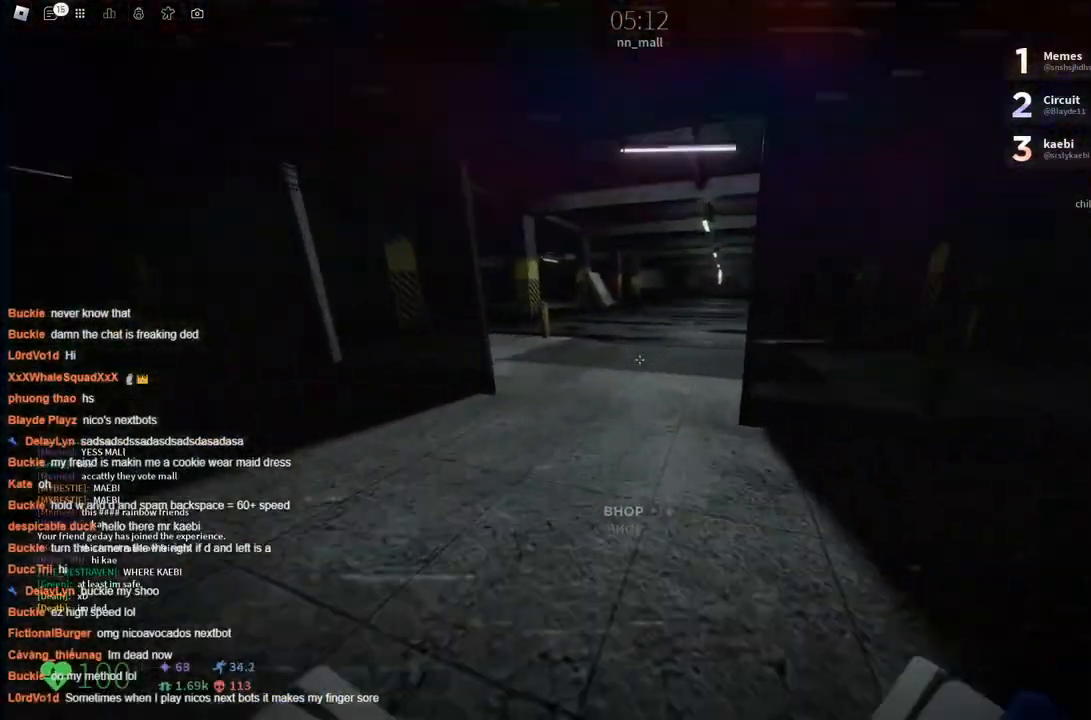
{"keys": ["w"], "events": [[50, "space", "down"], [183, "space", "up"]]}
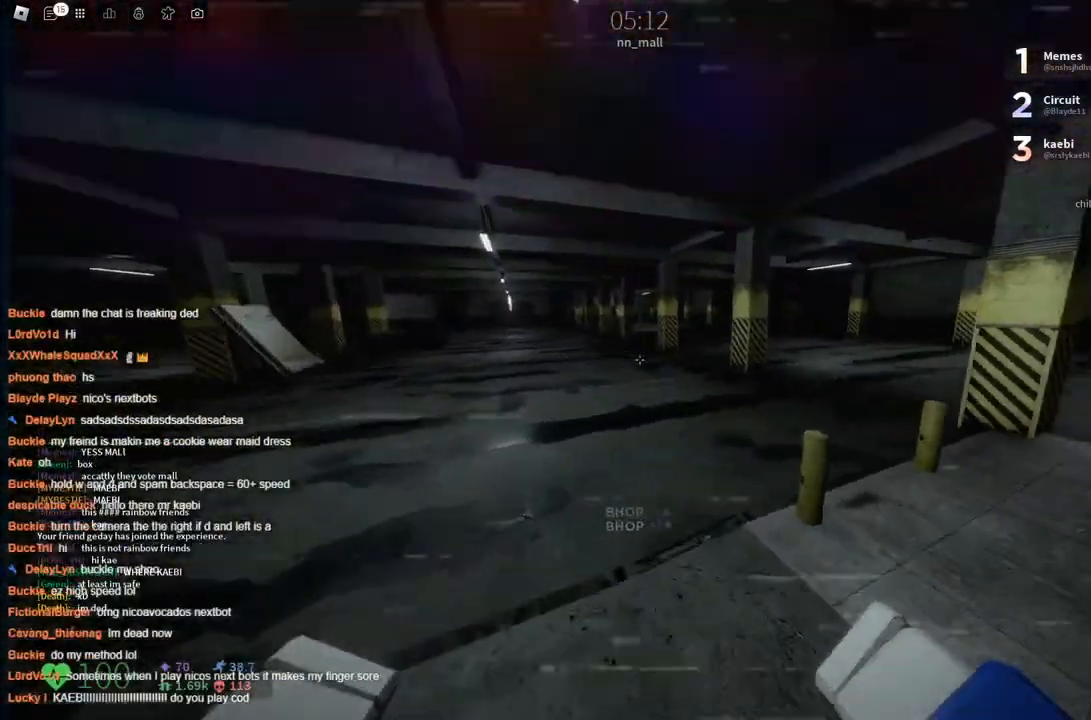
{"keys": ["w"], "events": [[233, "space", "down"], [333, "space", "up"]]}
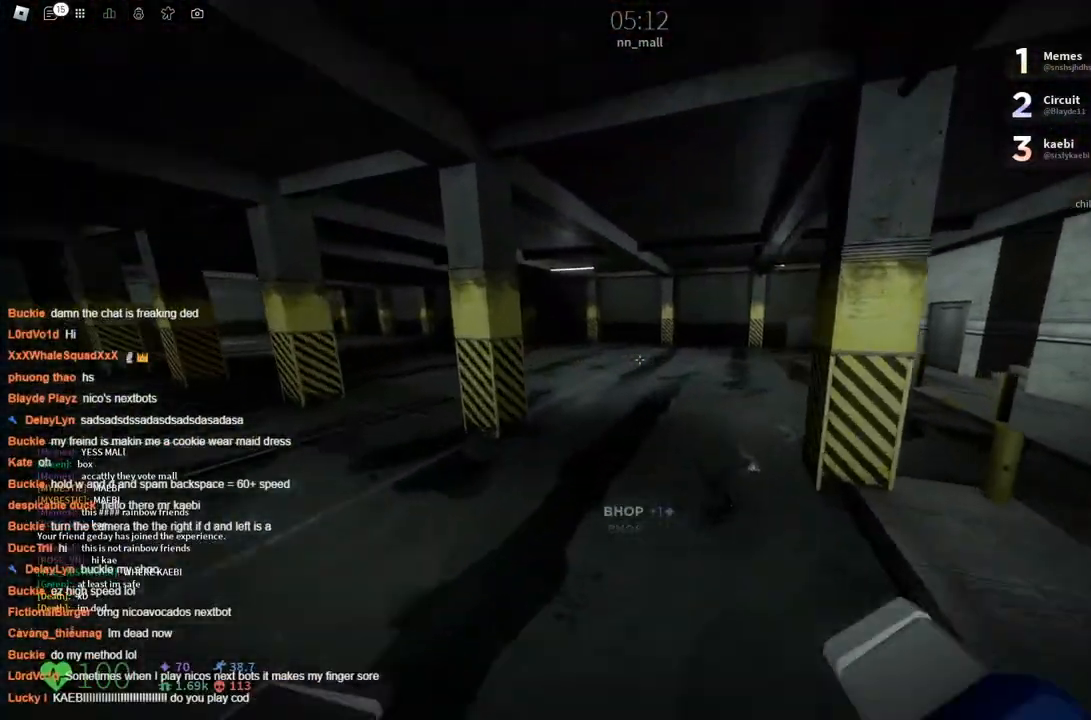
{"keys": ["w"], "events": [[350, "space", "down"], [500, "space", "up"]]}
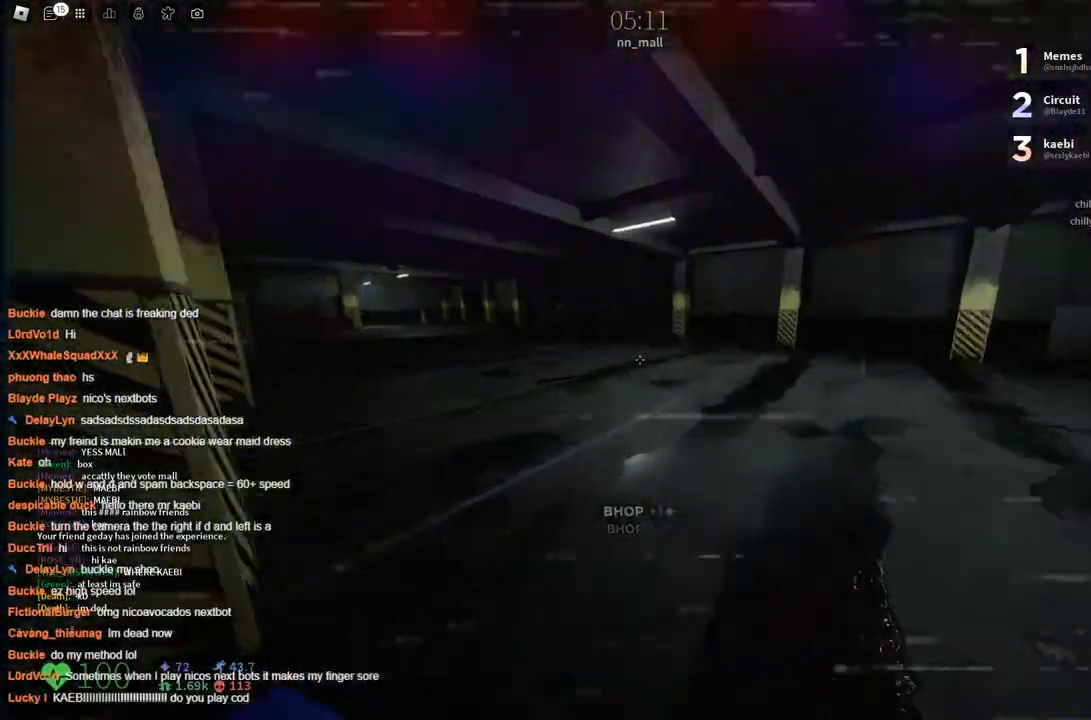
{"keys": ["w"], "events": []}
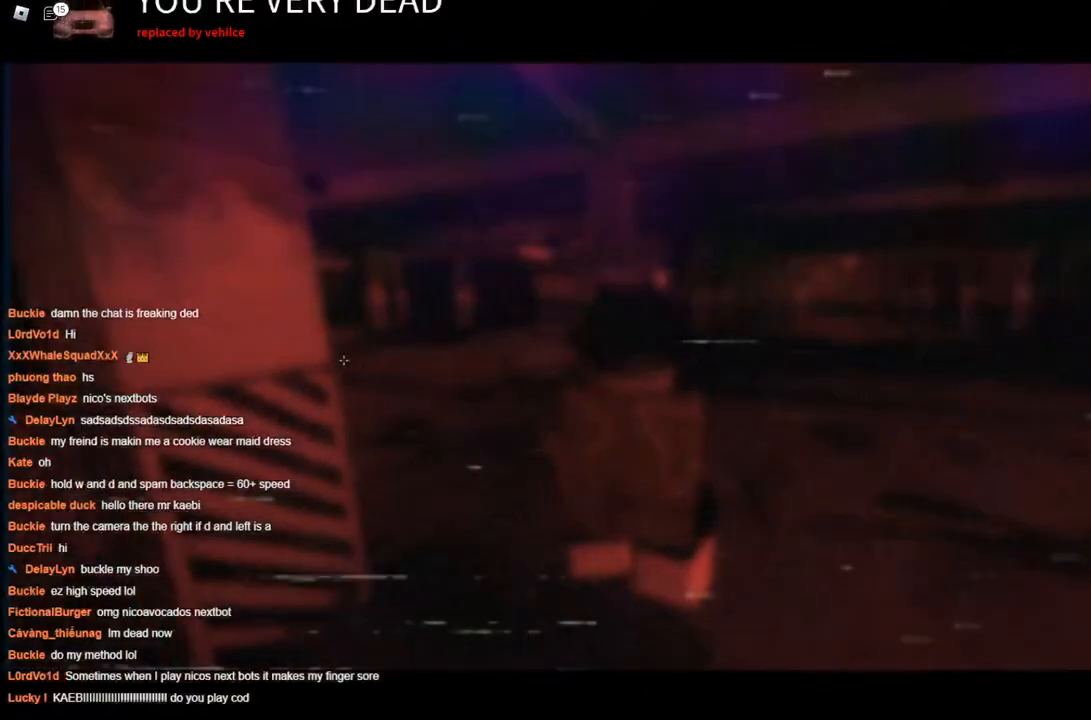
{"keys": ["w"], "events": [[50, "space", "down"], [183, "space", "up"]]}
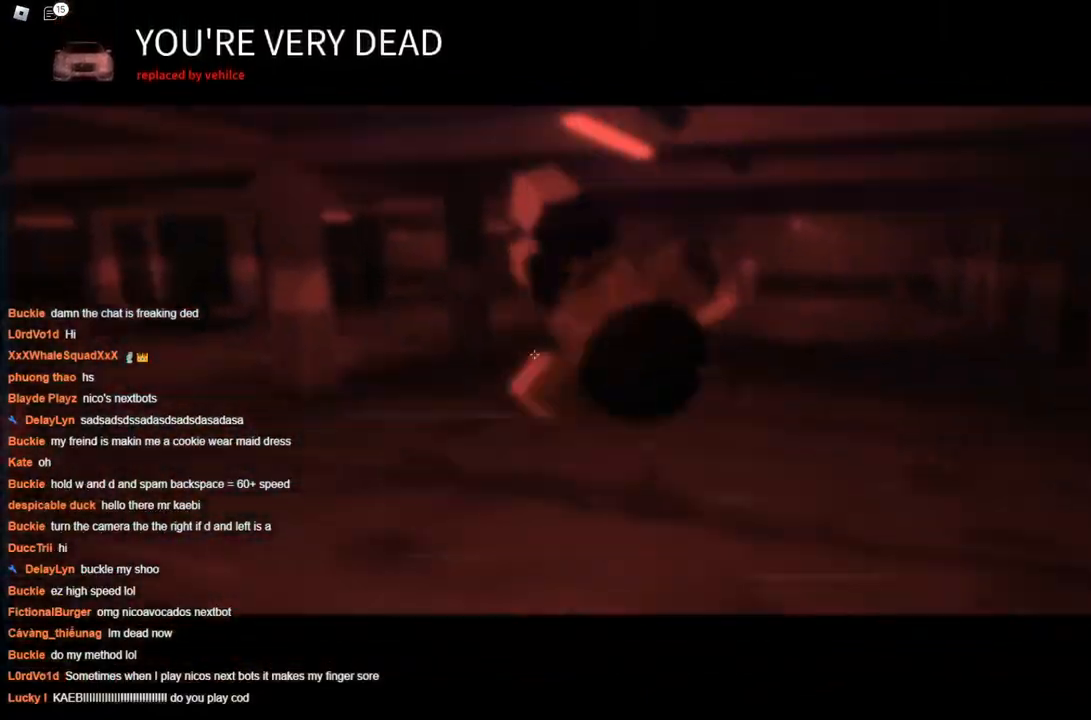
{"keys": [], "events": [[16, "w", "up"], [166, "space", "down"], [216, "space", "up"], [350, "space", "down"], [450, "space", "up"]]}
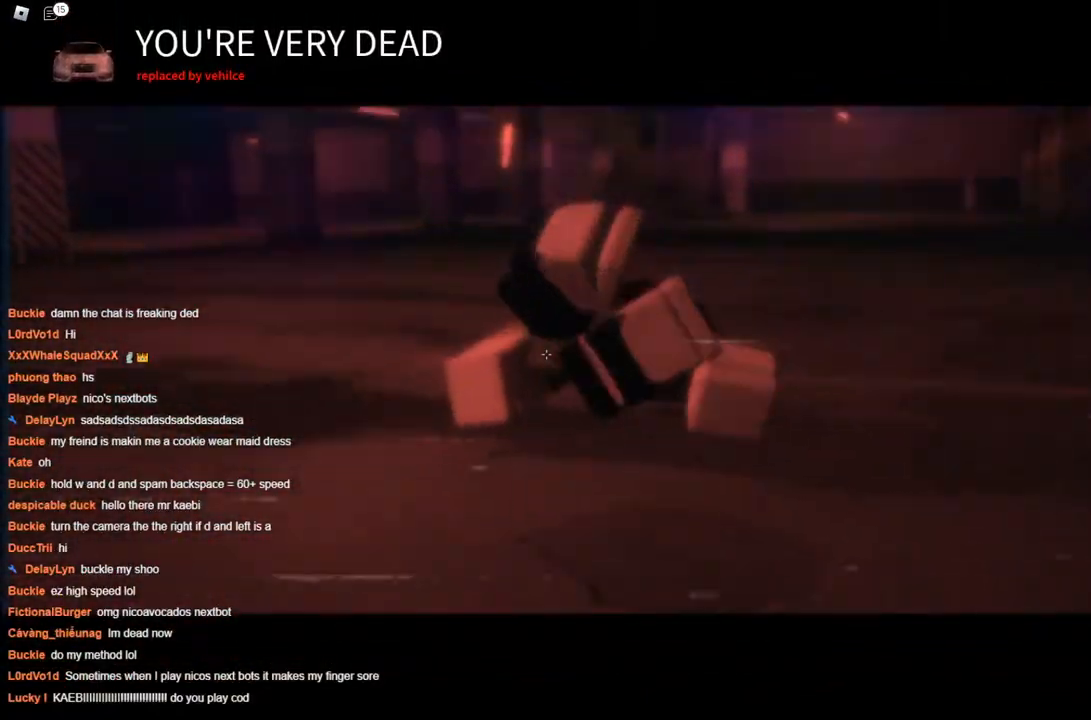
{"keys": ["space"], "events": [[50, "space", "down"], [133, "space", "up"], [283, "space", "down"], [333, "space", "up"], [466, "space", "down"]]}
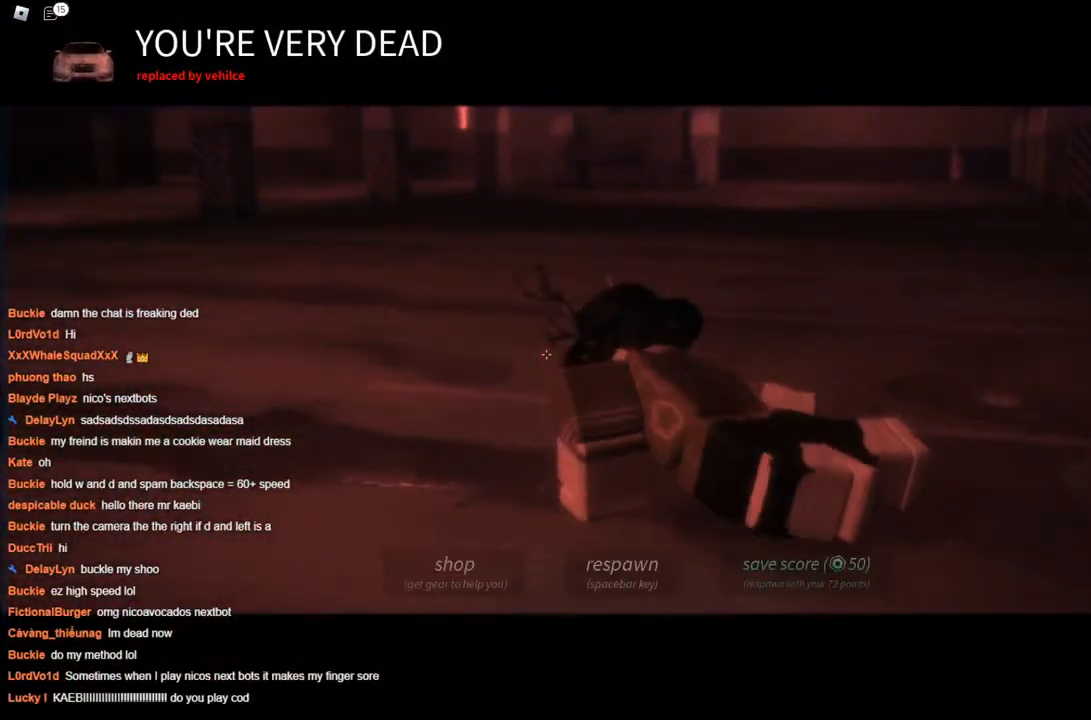
{"keys": ["space"], "events": [[16, "space", "up"], [150, "space", "down"], [200, "space", "up"], [283, "space", "down"], [333, "space", "up"], [466, "space", "down"]]}
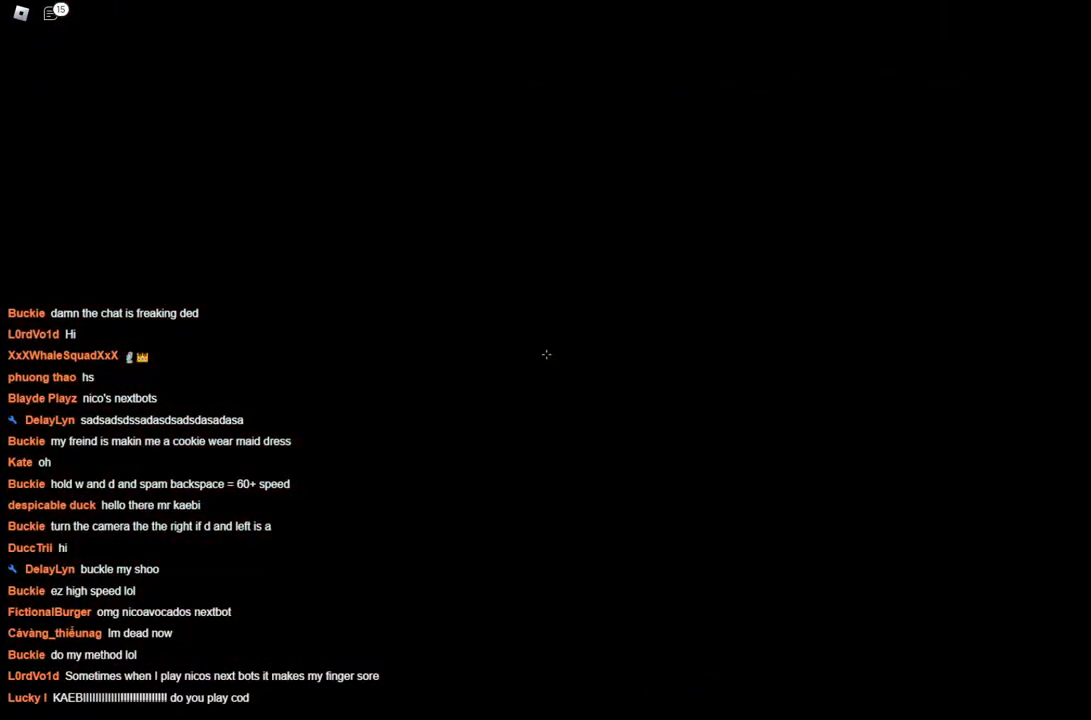
{"keys": [], "events": [[16, "space", "up"]]}
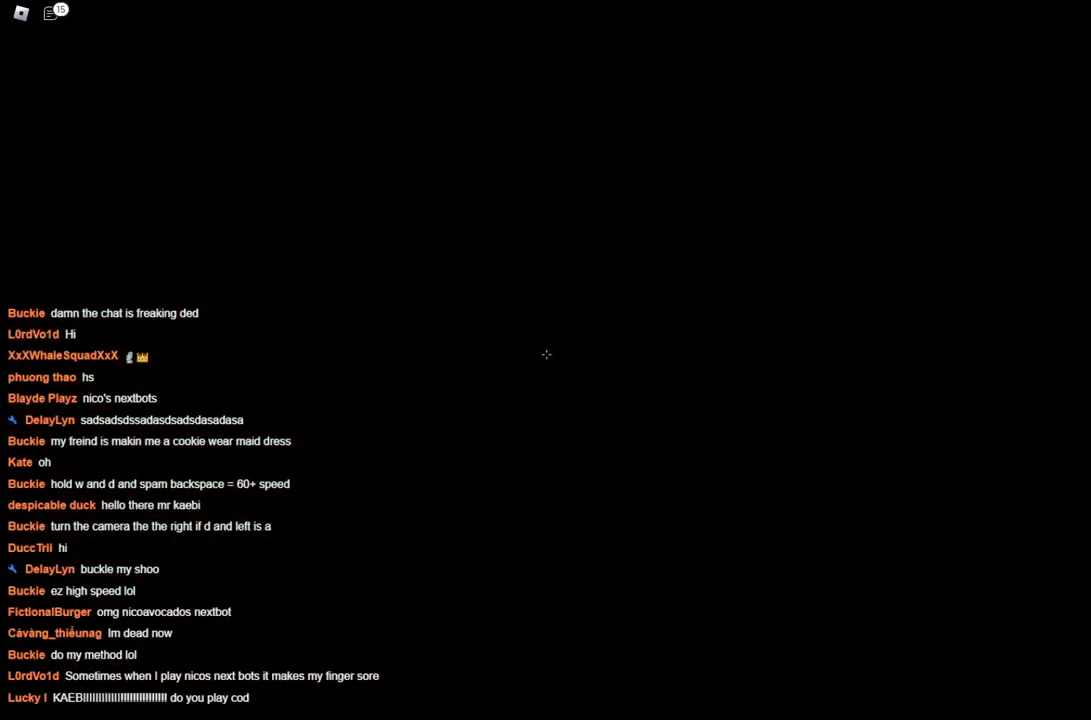
{"keys": ["w"], "events": [[416, "w", "down"]]}
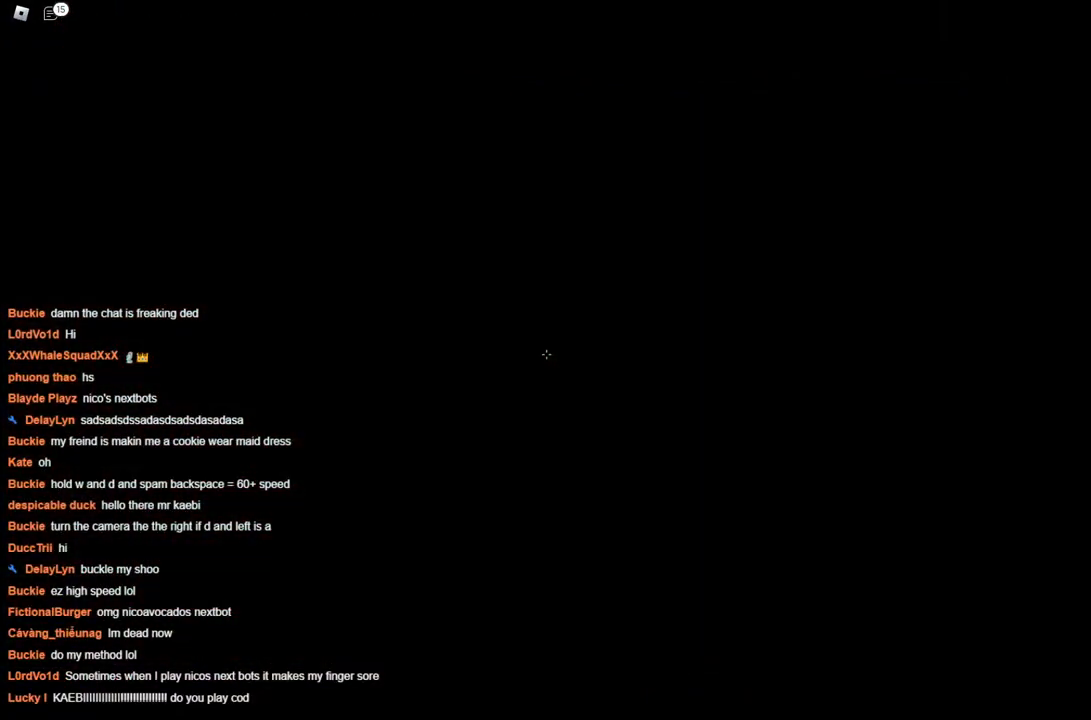
{"keys": ["w"], "events": [[200, "w", "up"], [483, "w", "down"]]}
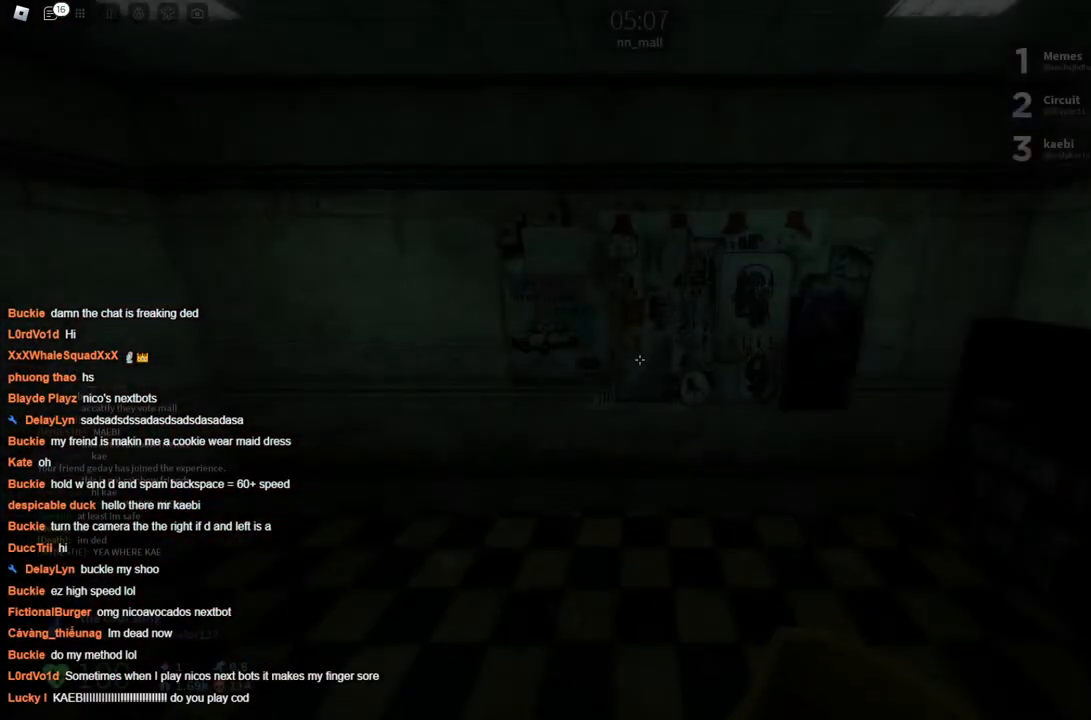
{"keys": ["w"], "events": []}
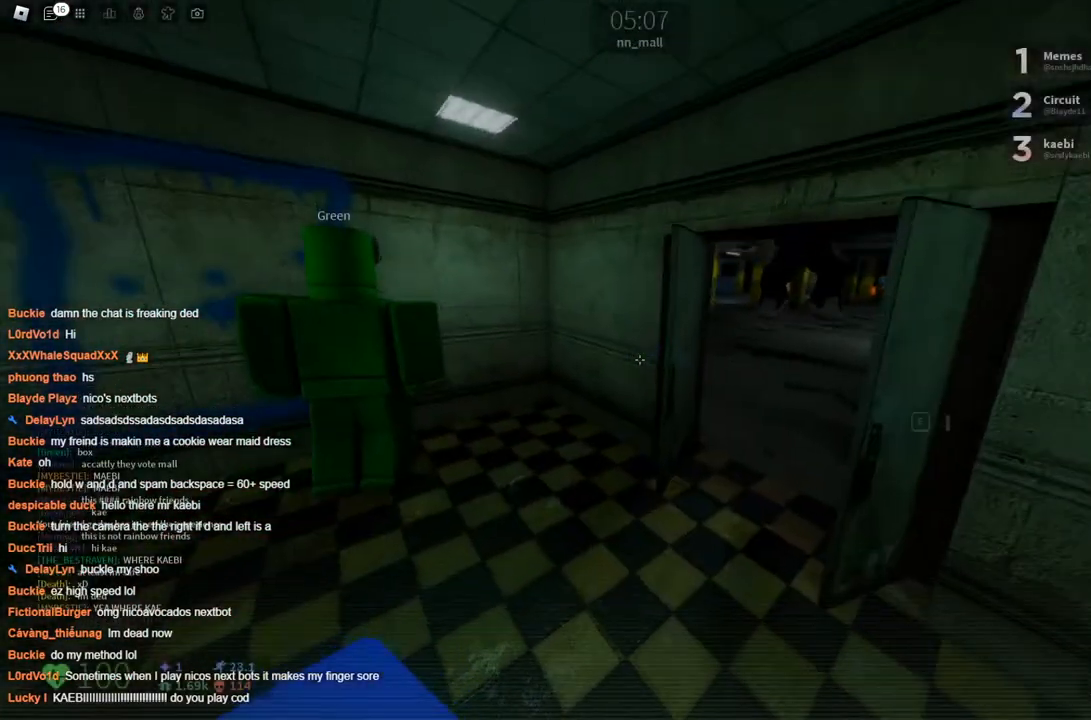
{"keys": ["w"], "events": []}
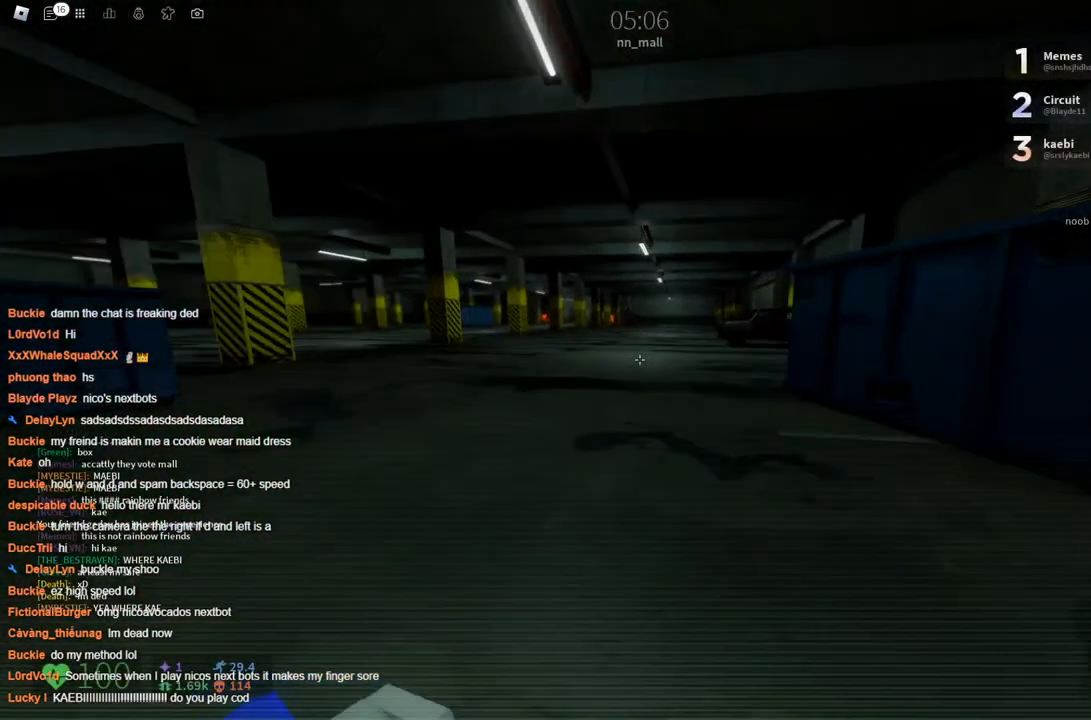
{"keys": ["w"], "events": [[183, "space", "down"], [333, "space", "up"]]}
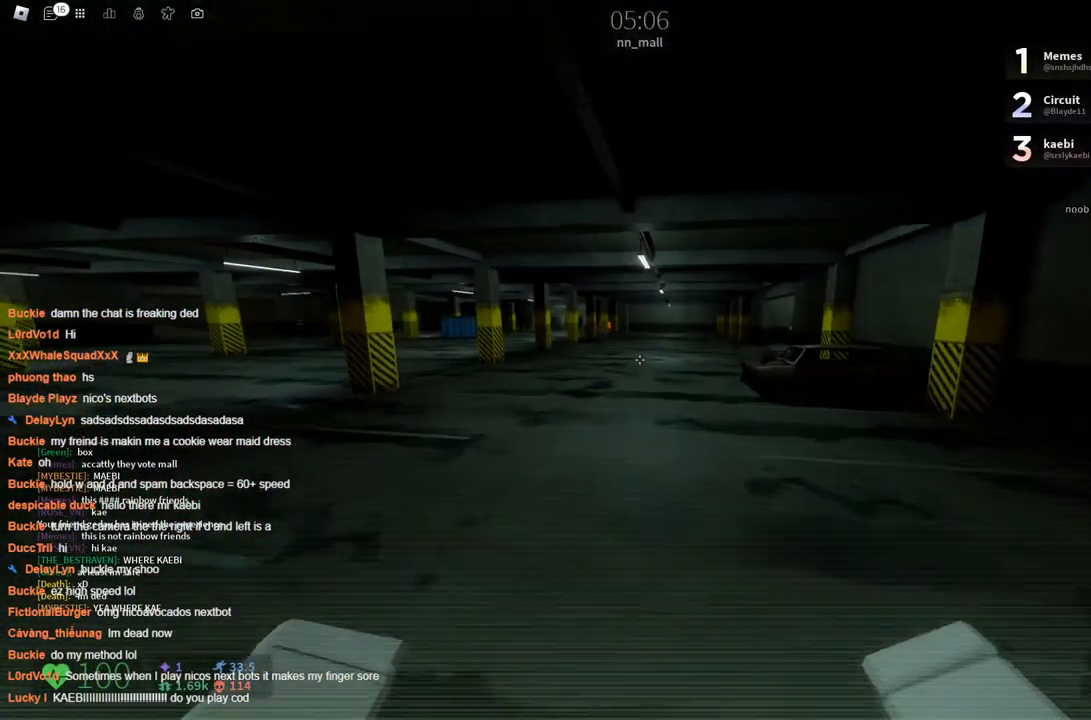
{"keys": ["w"], "events": [[350, "space", "down"], [500, "space", "up"]]}
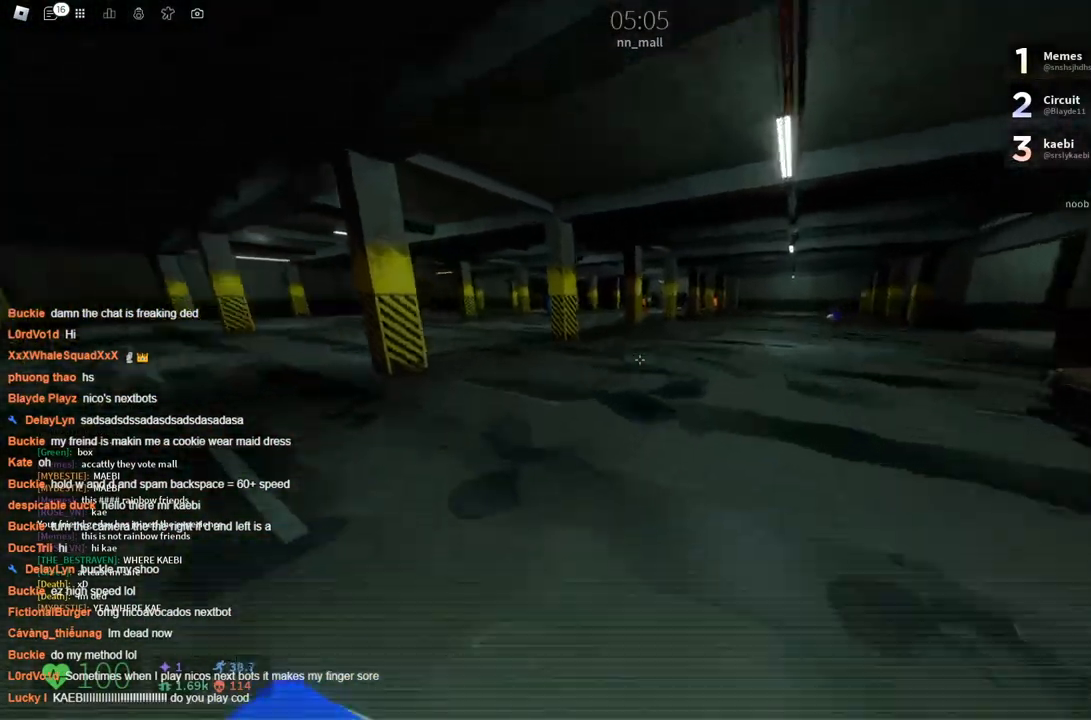
{"keys": ["space", "w"], "events": [[500, "space", "down"]]}
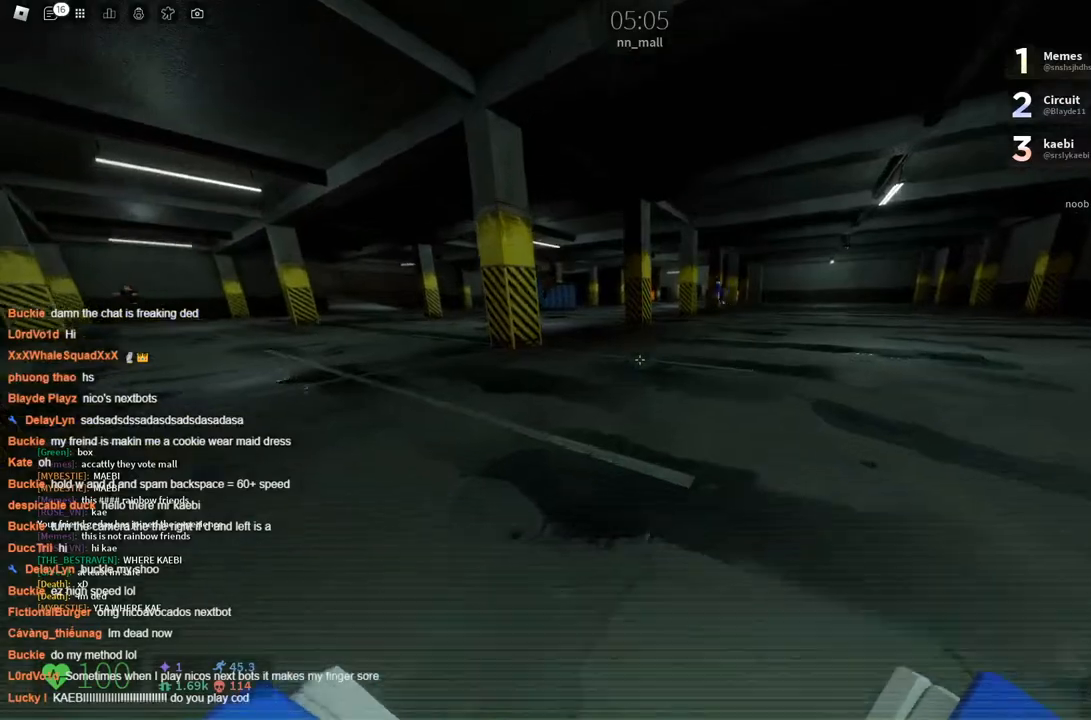
{"keys": ["w"], "events": [[150, "space", "up"]]}
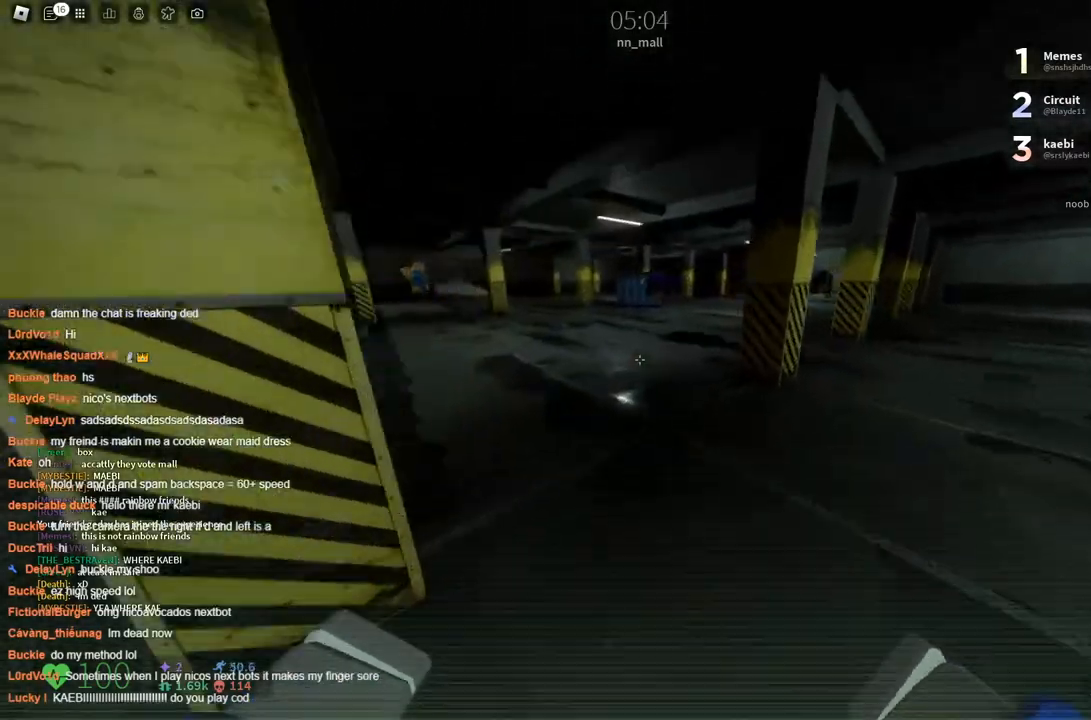
{"keys": ["w"], "events": [[166, "space", "down"], [300, "space", "up"]]}
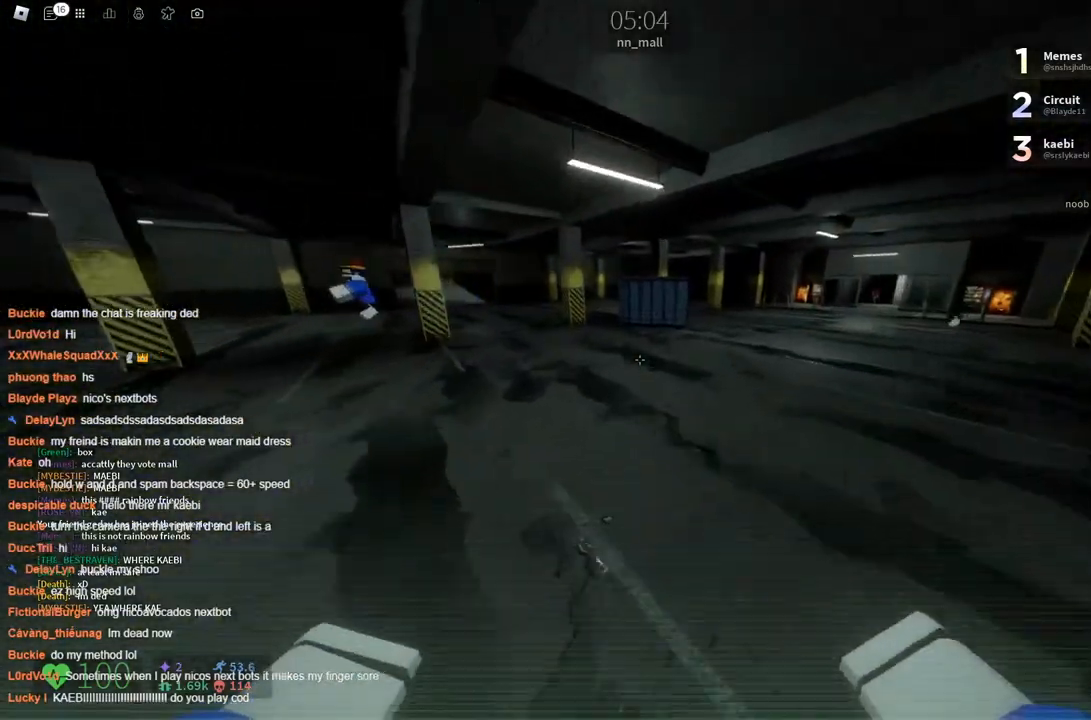
{"keys": ["w"], "events": [[283, "space", "down"], [433, "space", "up"]]}
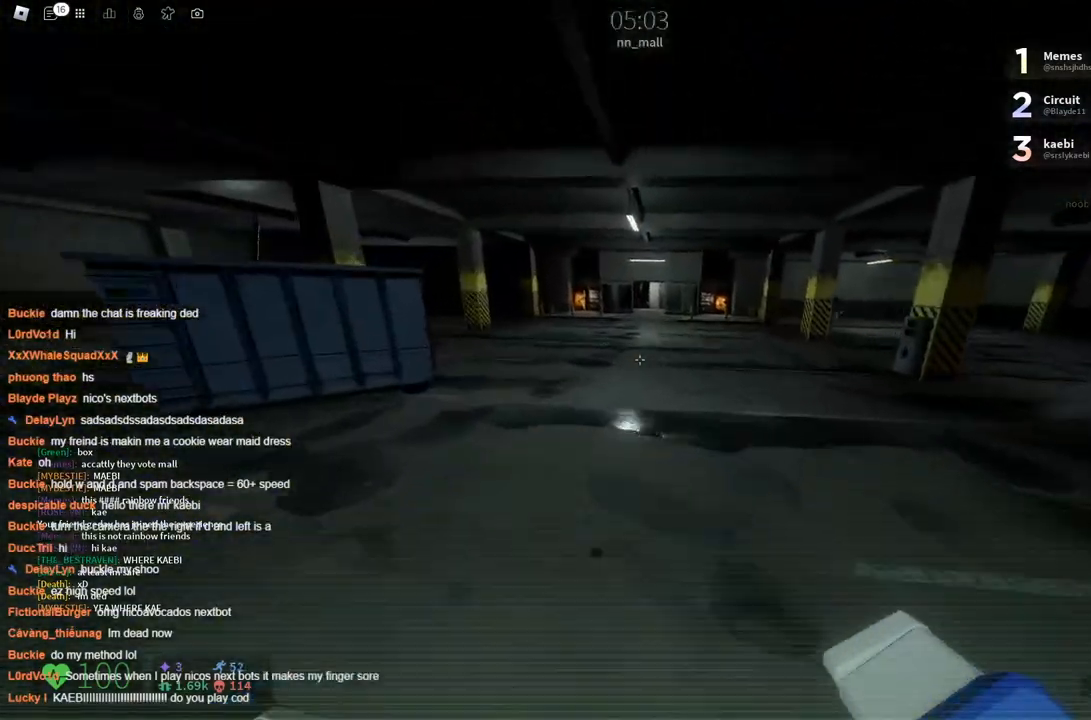
{"keys": ["space", "w"], "events": [[400, "space", "down"]]}
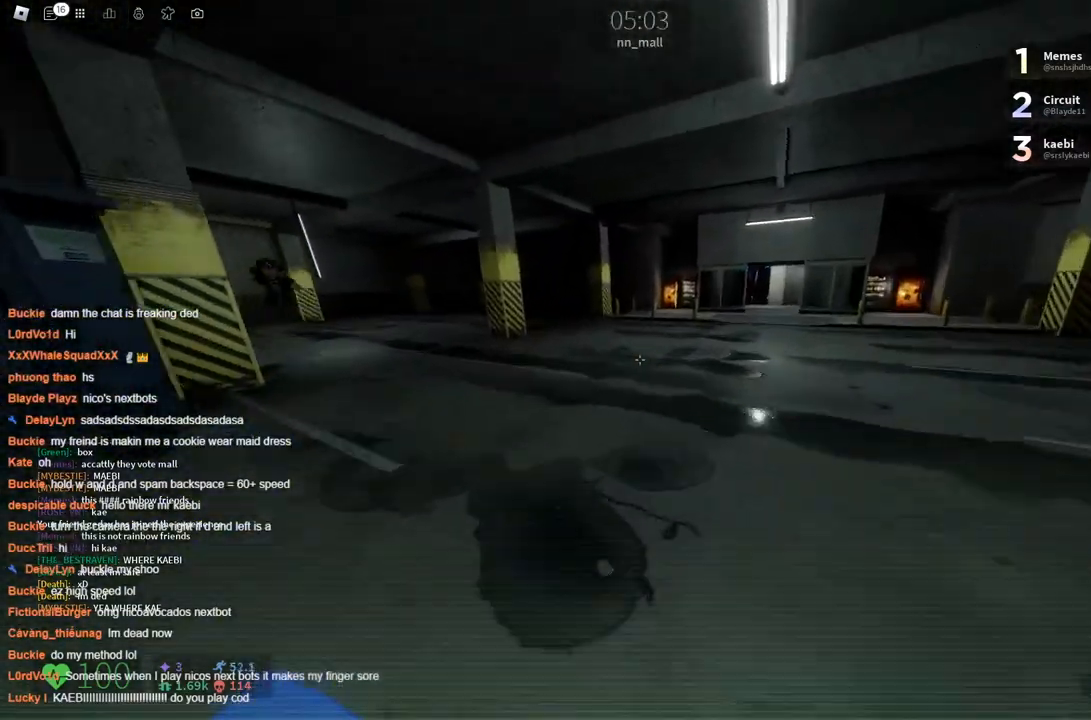
{"keys": ["w"], "events": [[50, "space", "up"]]}
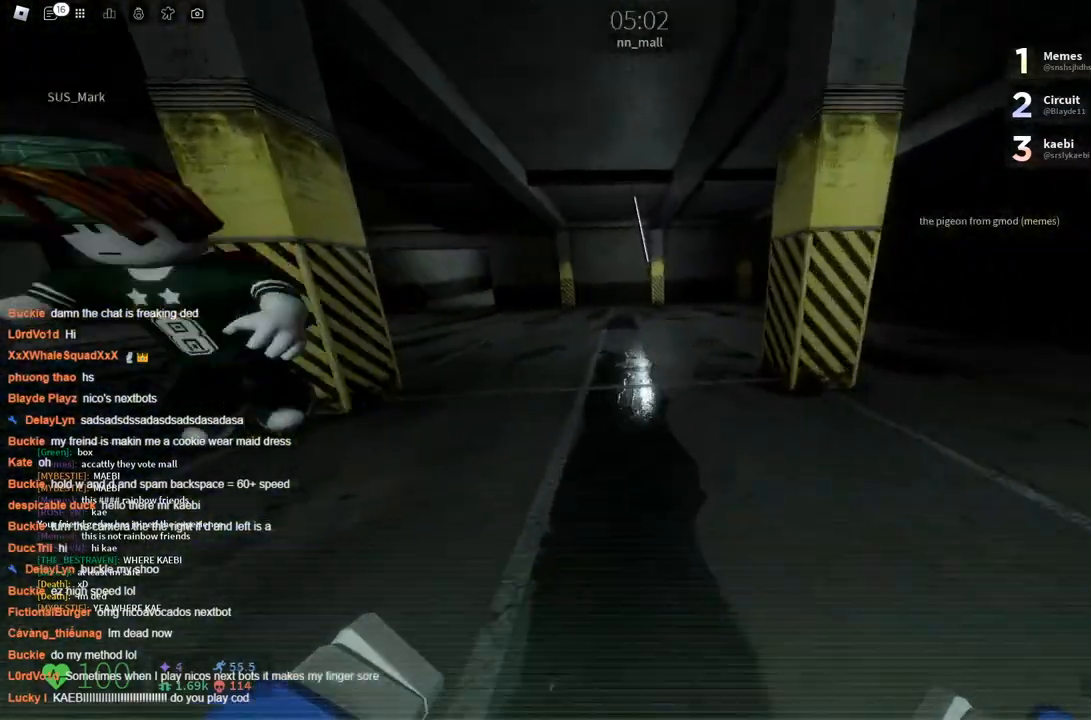
{"keys": ["w"], "events": [[16, "space", "down"], [150, "space", "up"]]}
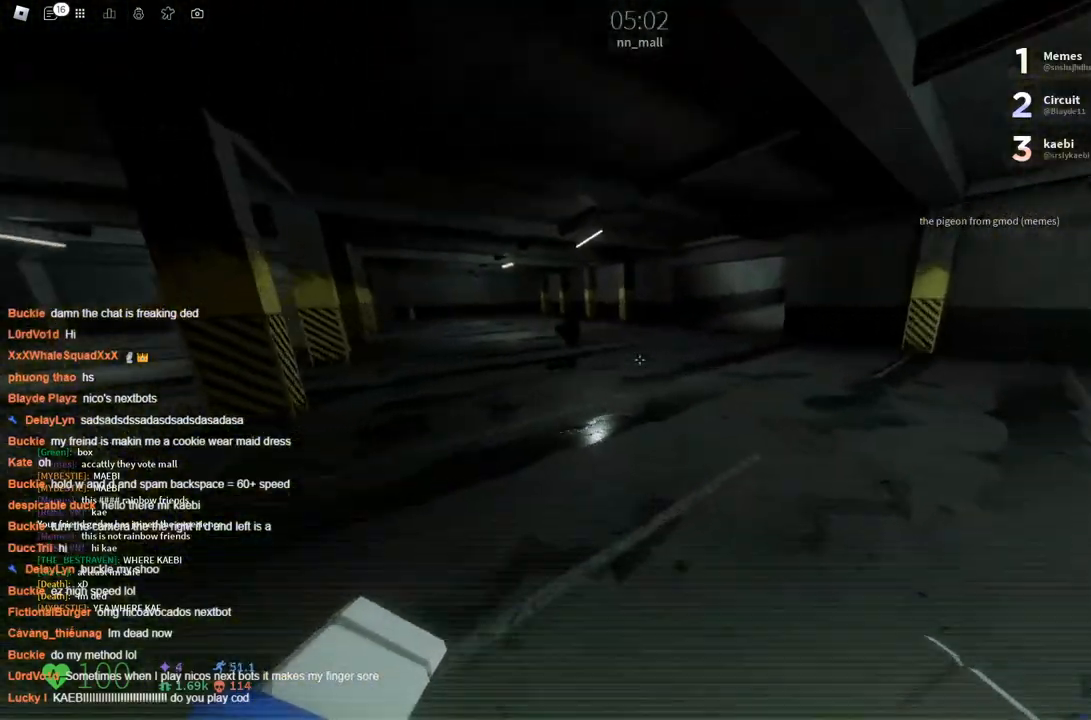
{"keys": ["w"], "events": [[166, "space", "down"], [350, "space", "up"]]}
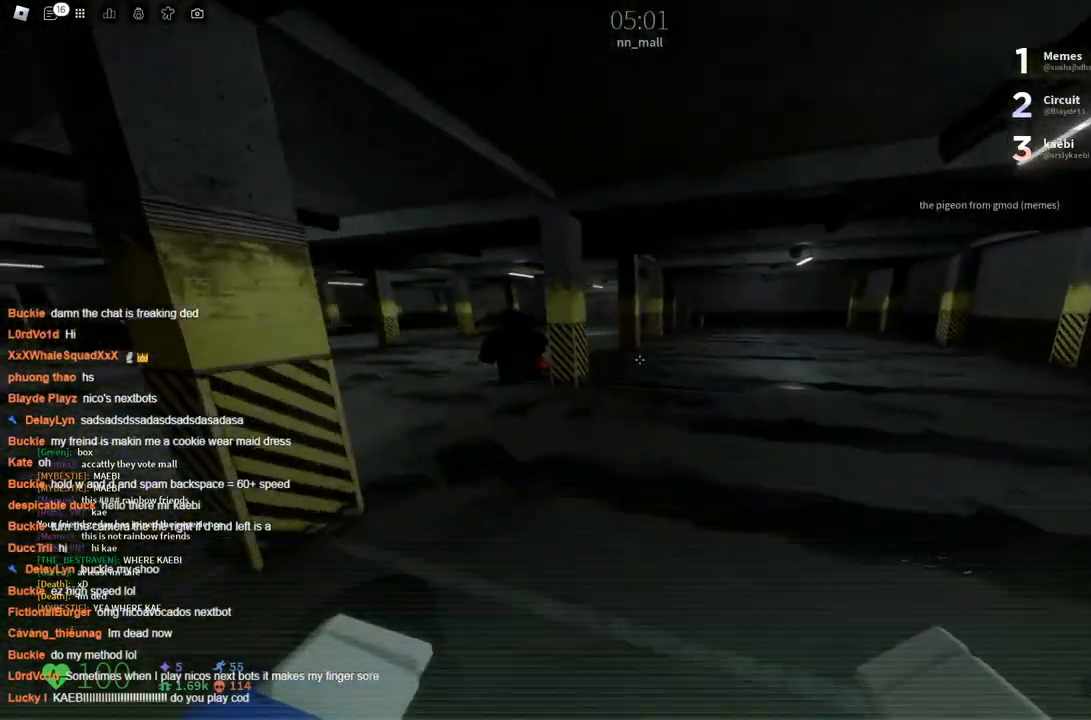
{"keys": ["w"], "events": [[316, "space", "down"], [450, "space", "up"]]}
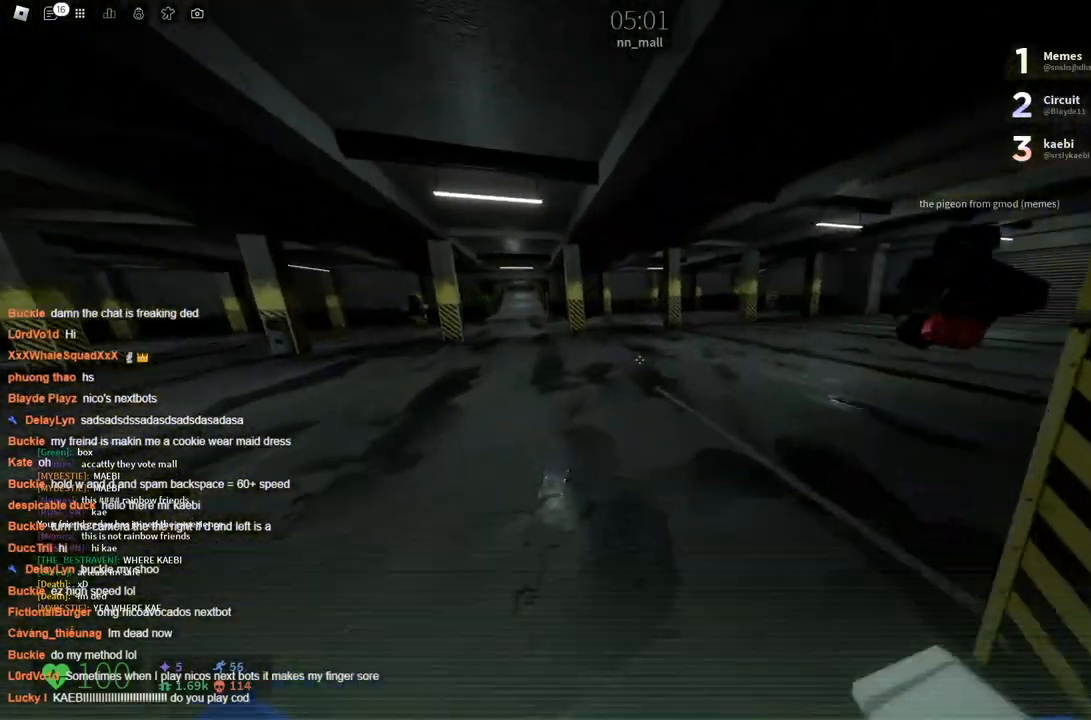
{"keys": ["w"], "events": []}